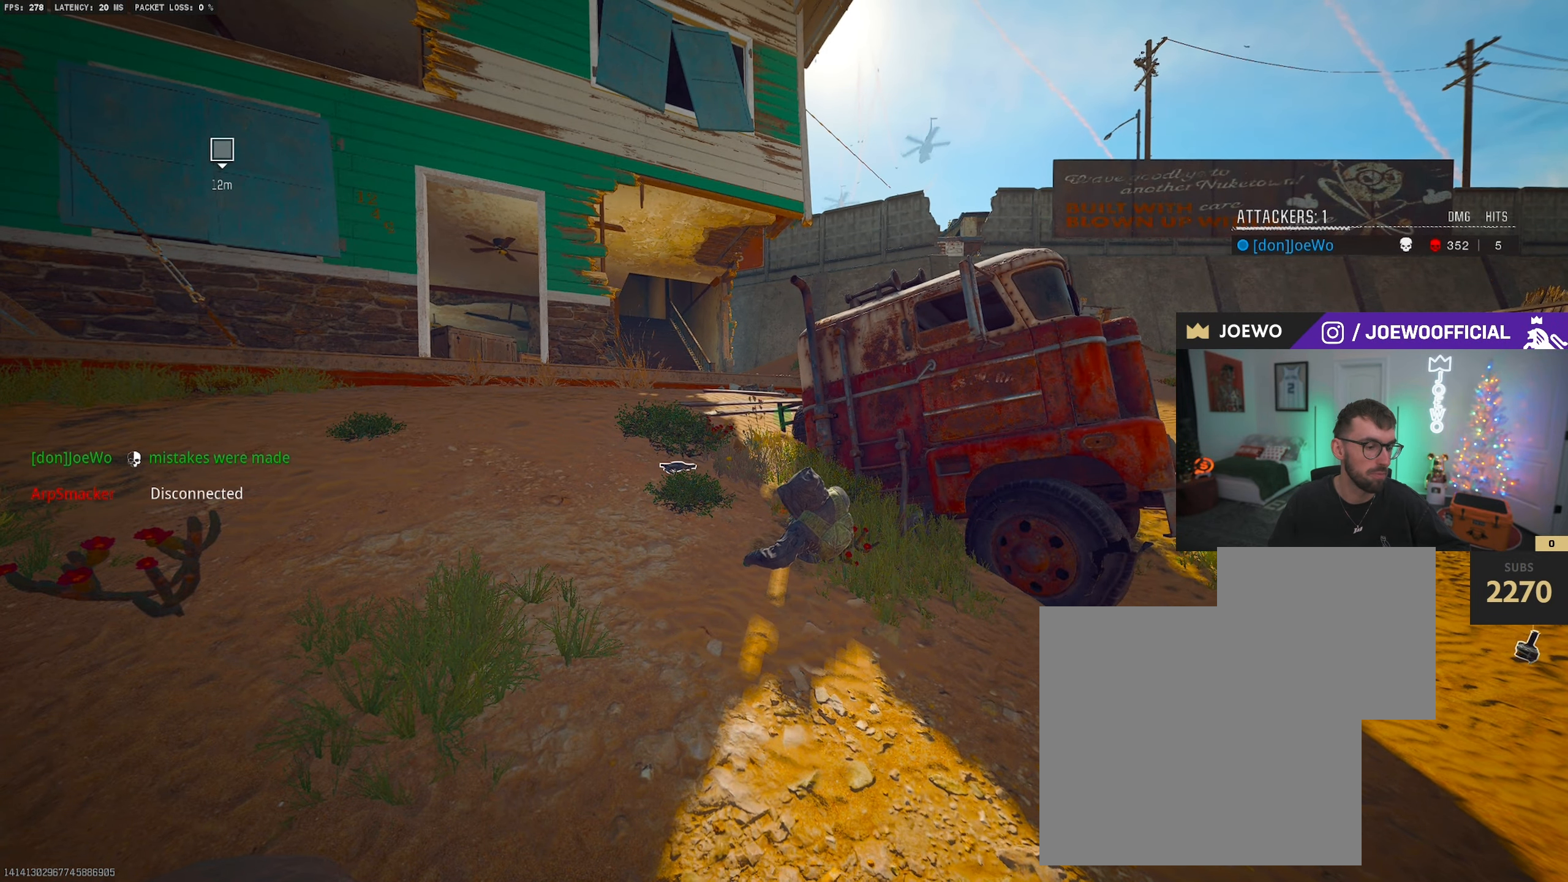
Gameplay with a controller (PlayStation layout); each line is a JSON object with the inputs held at the frame after it (dt_ms = milliseconds from this image to that frame). "events" lists button and stick changes between this image and that frame as [ms after this image, input, new state], when the widget could be followed in between. Not read: L2.
{"dt_ms": 500, "buttons": [], "left_stick": "right", "right_stick": "right", "events": [[400, "left_stick", "right"], [400, "right_stick", "right"]]}
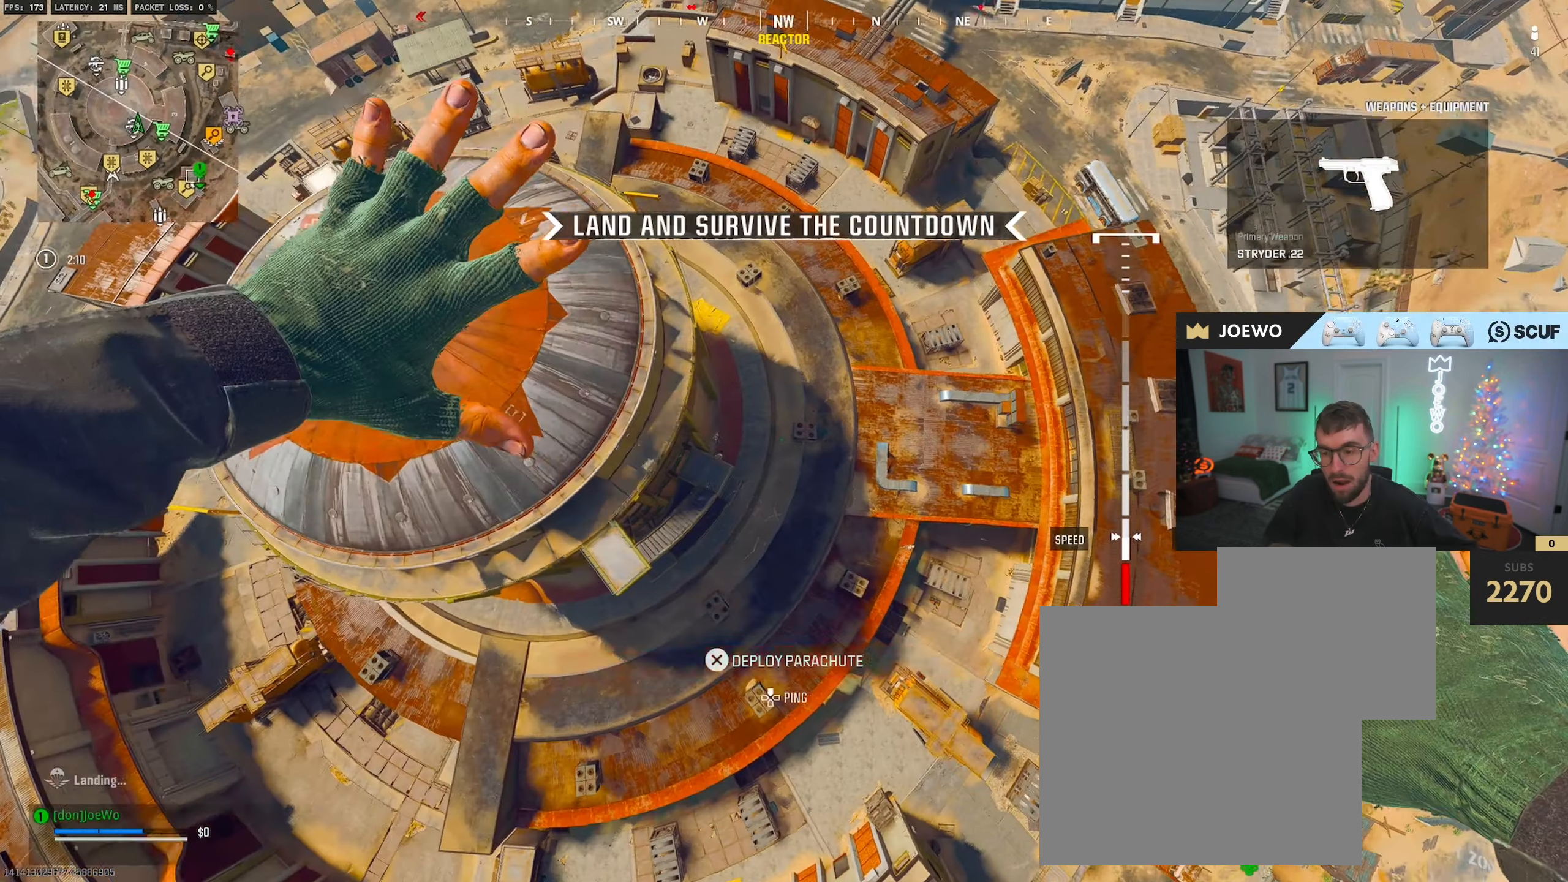
{"dt_ms": 500, "buttons": [], "left_stick": "right", "right_stick": "up-right", "events": [[216, "right_stick", "up-right"]]}
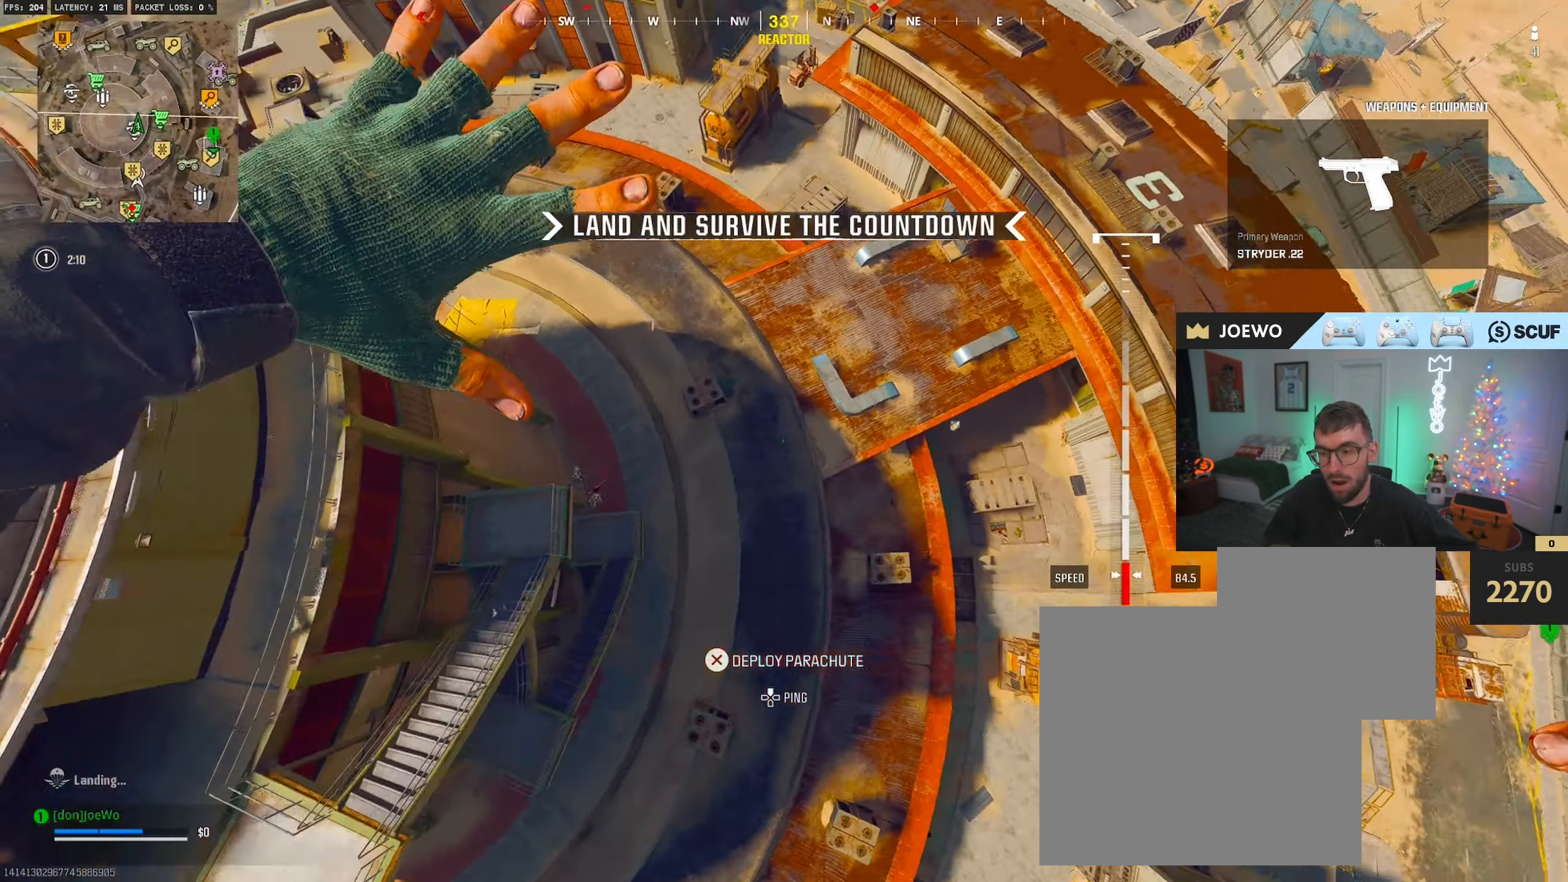
{"dt_ms": 500, "buttons": [], "left_stick": "up-right", "right_stick": "center", "events": [[433, "left_stick", "up-right"], [466, "right_stick", "center"]]}
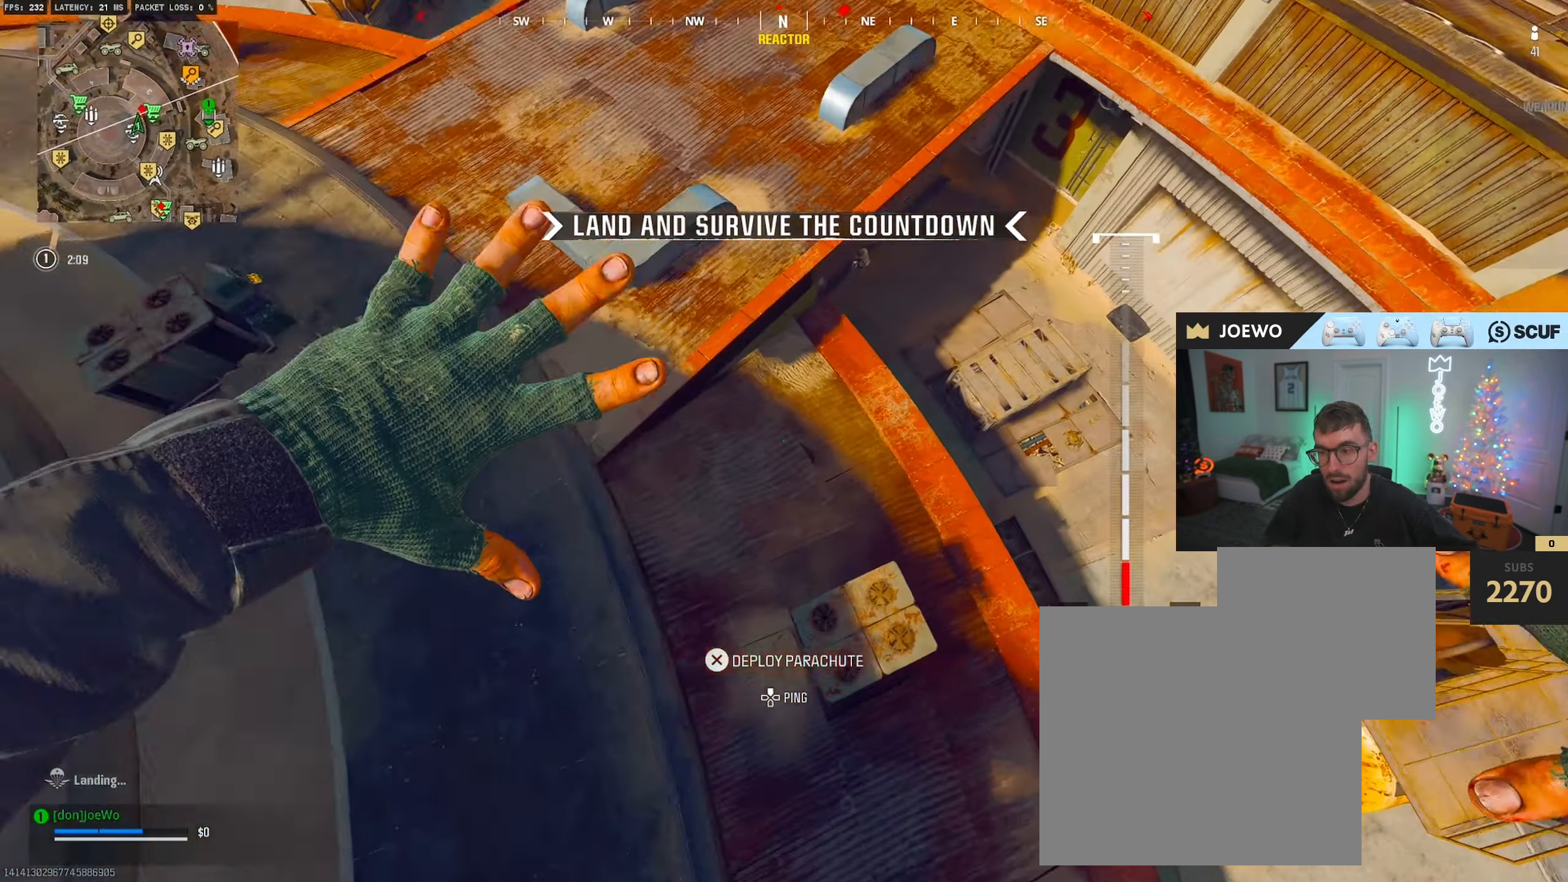
{"dt_ms": 500, "buttons": [], "left_stick": "left", "right_stick": "up-left"}
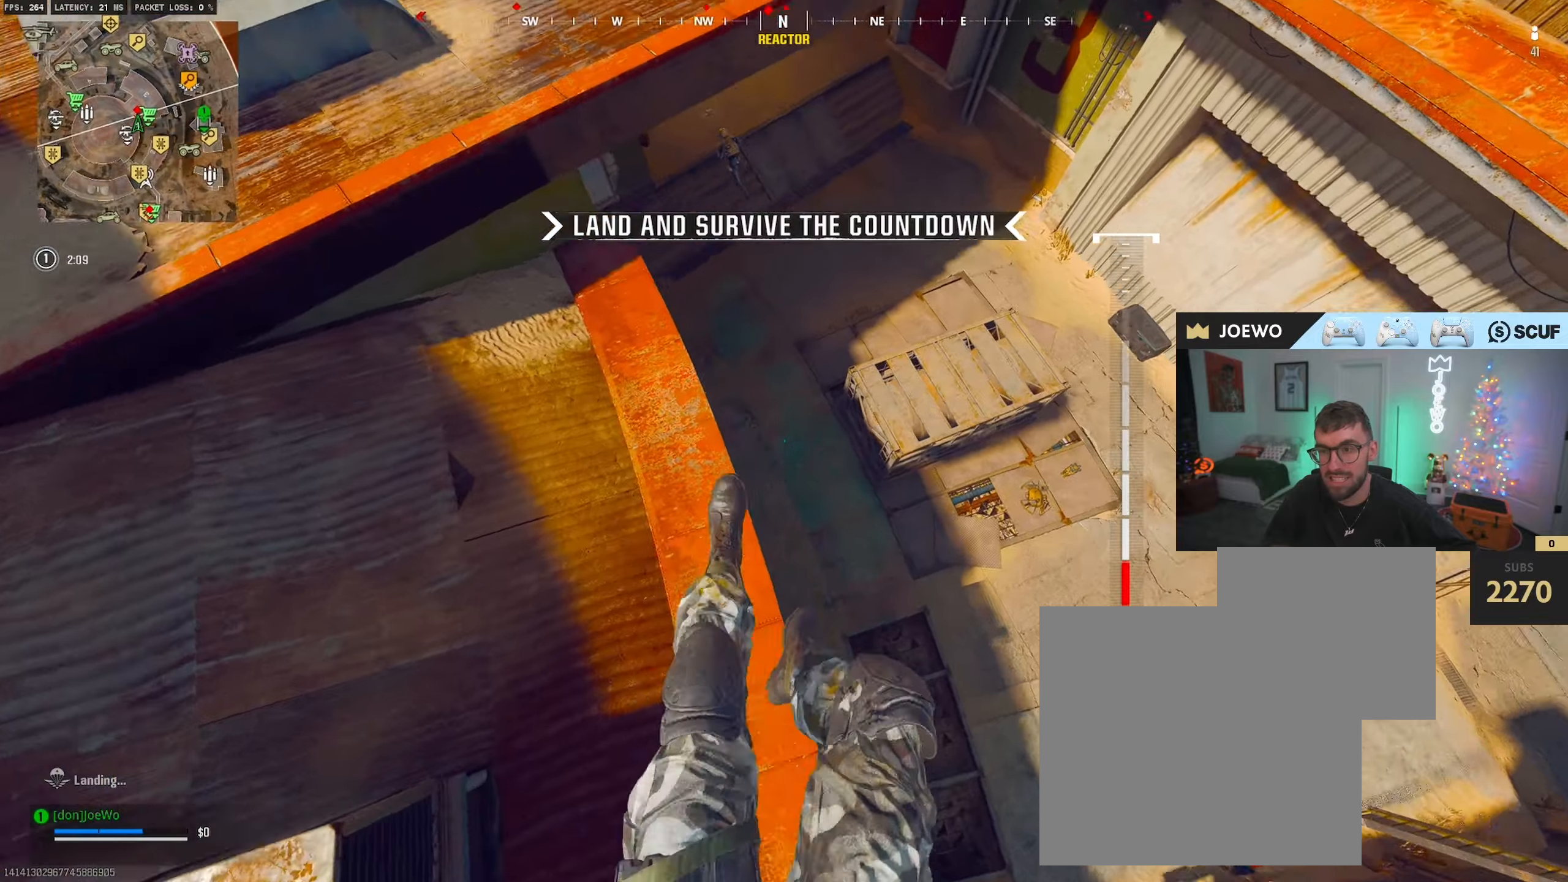
{"dt_ms": 1000, "buttons": [], "left_stick": "up-left", "right_stick": "up-left"}
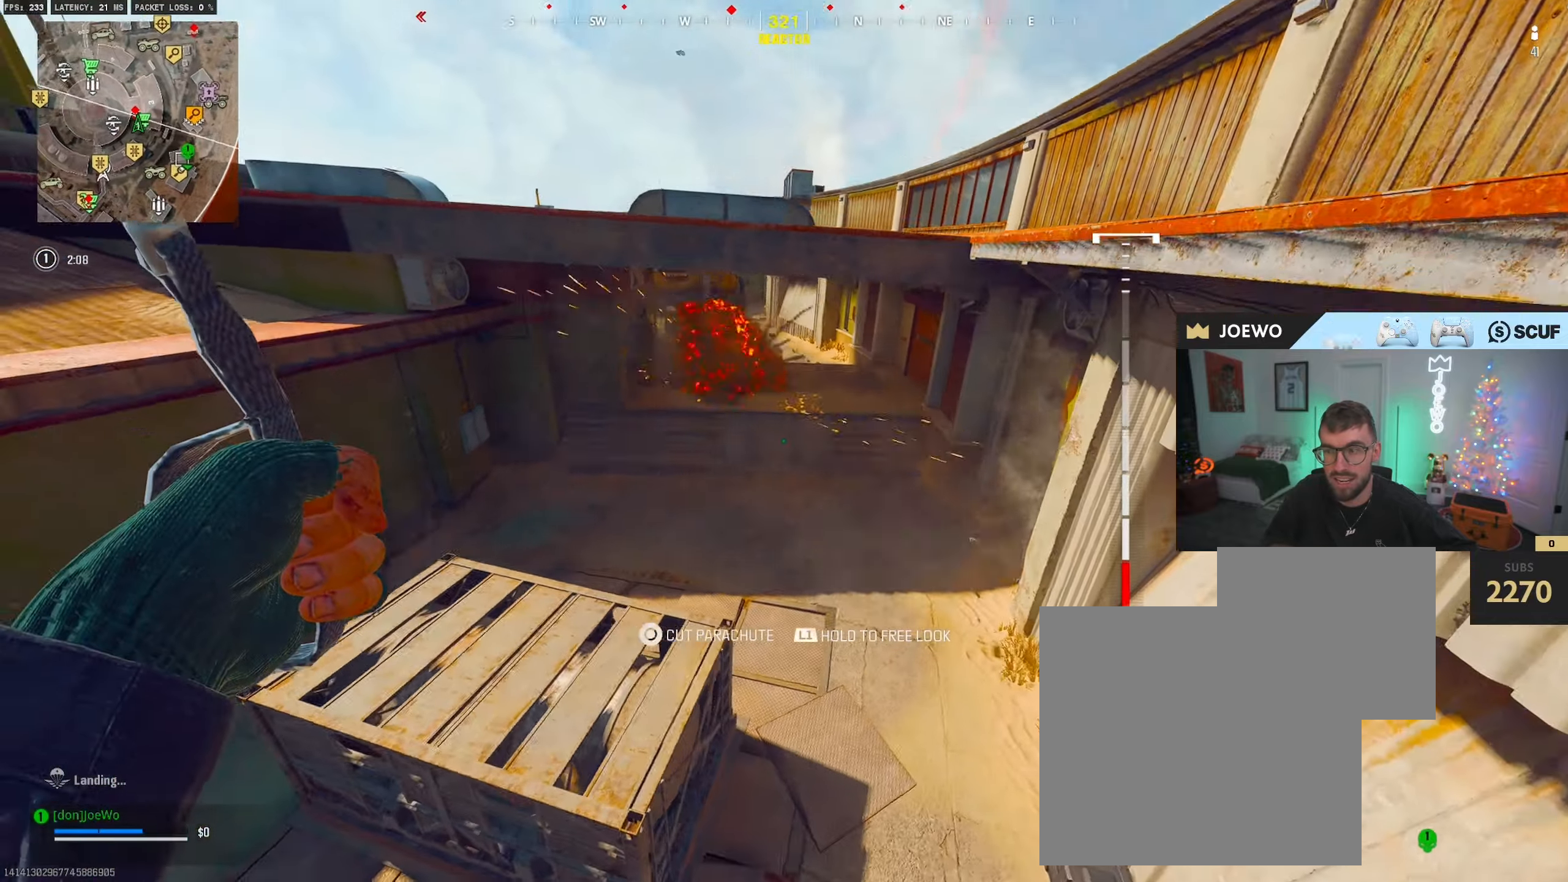
{"dt_ms": 500, "buttons": [], "left_stick": "up-left", "right_stick": "up-left", "events": [[117, "R2", "down"], [167, "R2", "up"]]}
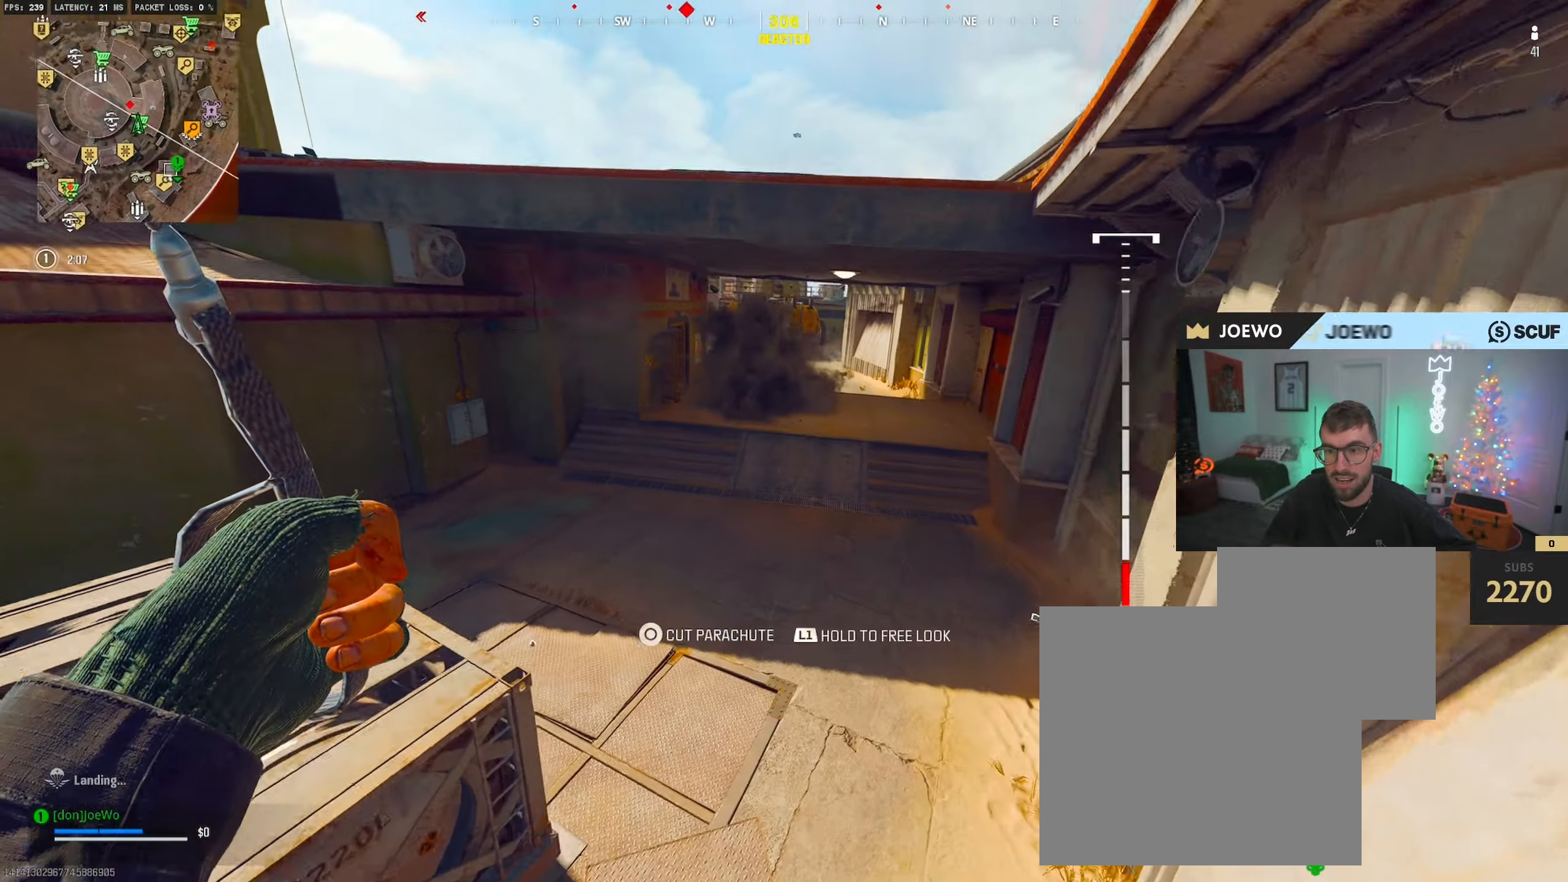
{"dt_ms": 500, "buttons": [], "left_stick": "up-left", "right_stick": "up-left", "events": [[184, "CIRCLE", "down"], [367, "CIRCLE", "up"]]}
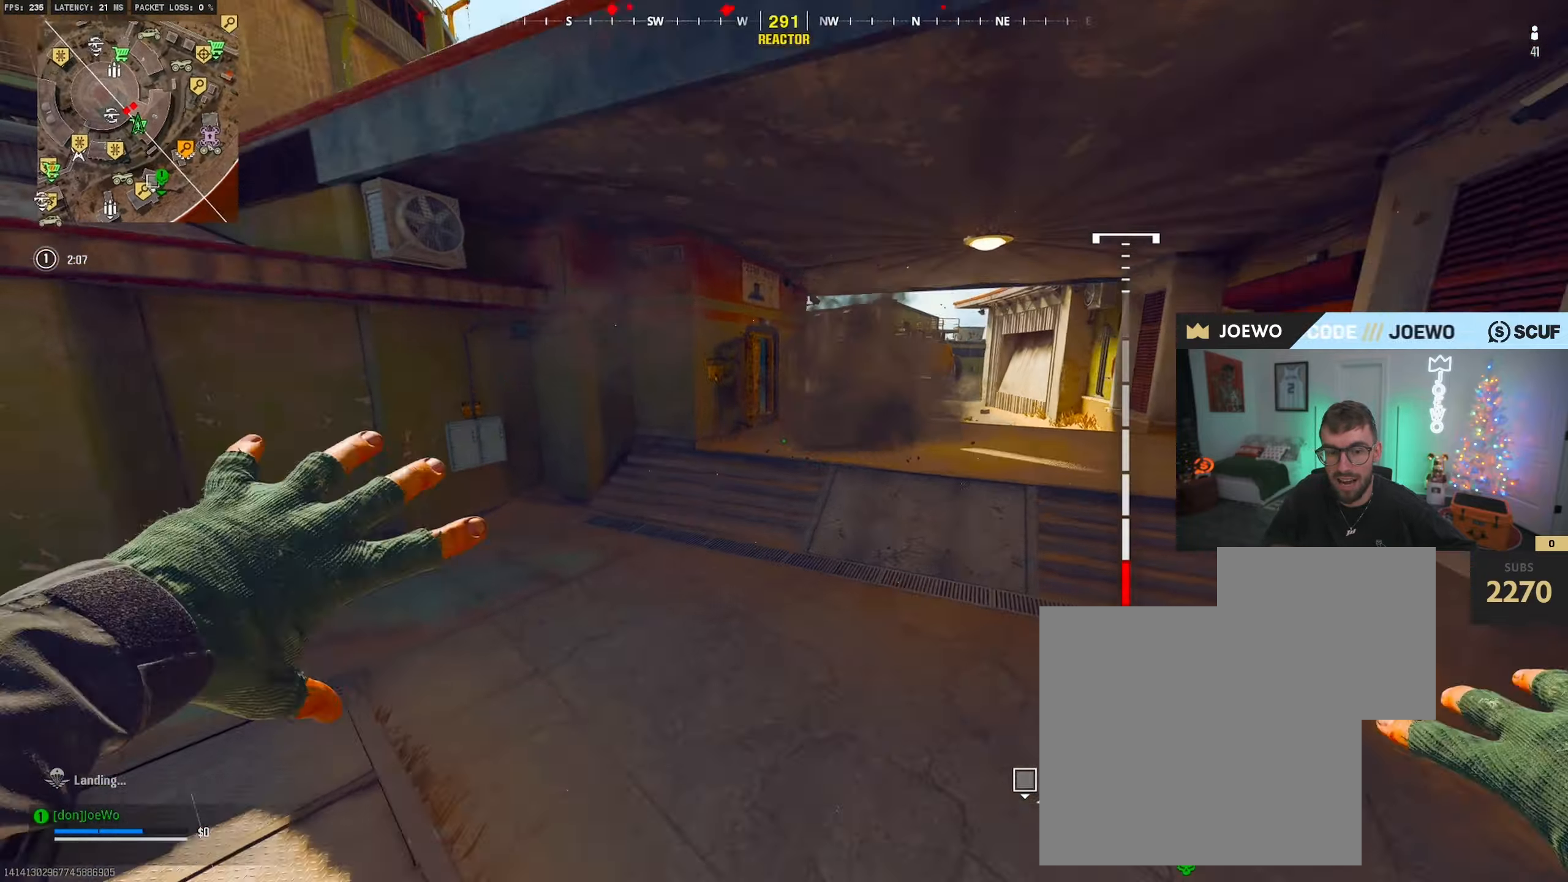
{"dt_ms": 500, "buttons": [], "left_stick": "up", "right_stick": "up-left", "events": [[267, "left_stick", "up"]]}
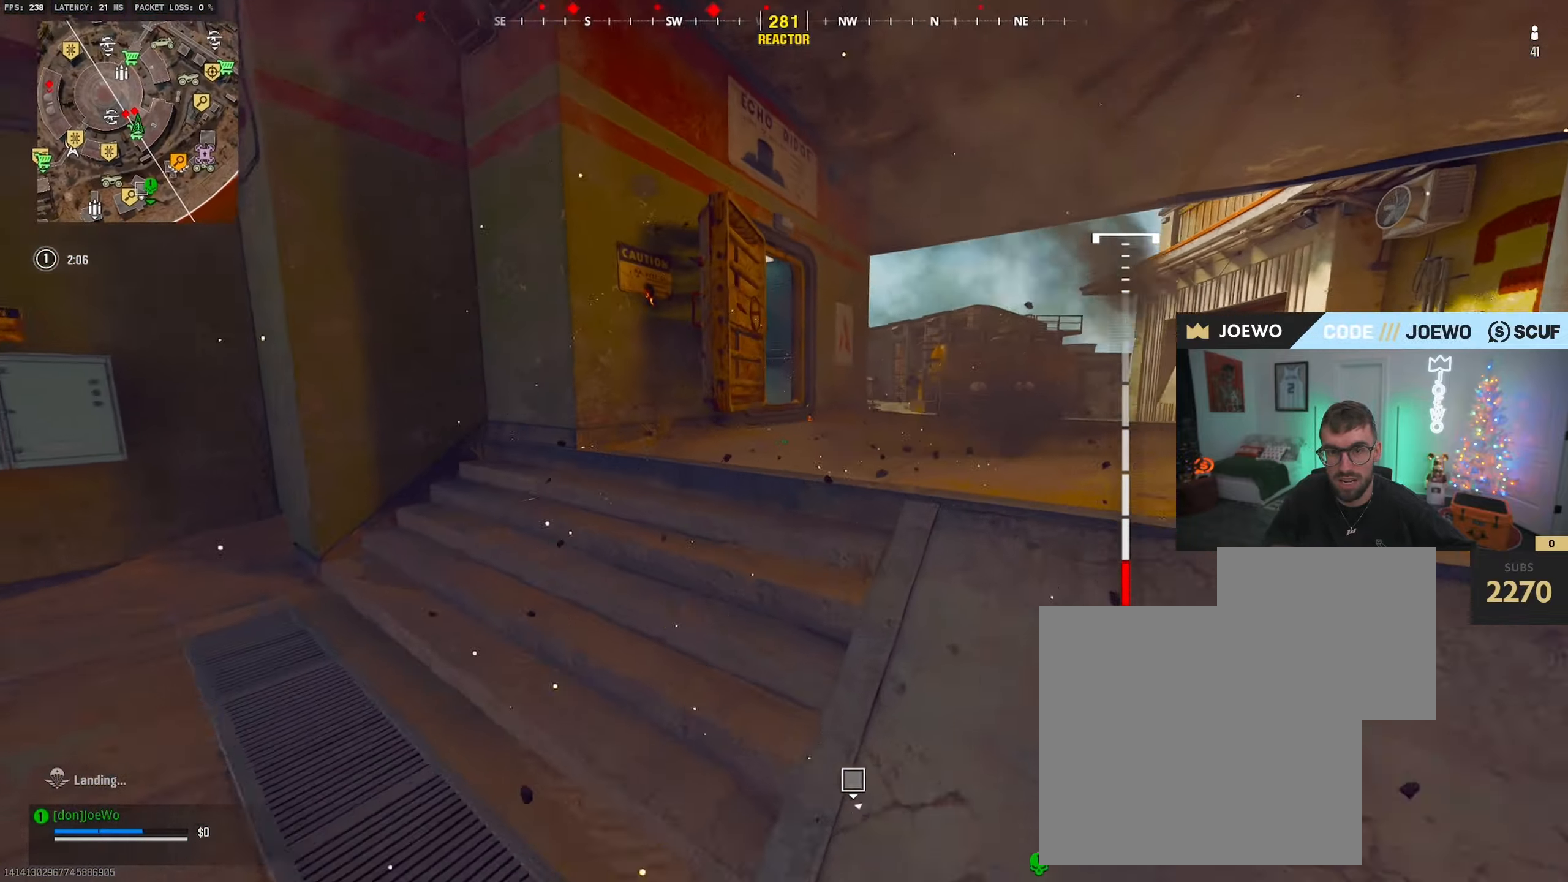
{"dt_ms": 500, "buttons": ["TRIANGLE"], "left_stick": "up-right", "right_stick": "center", "events": [[67, "L3", "down"], [134, "L3", "up"], [200, "right_stick", "center"], [234, "left_stick", "up-right"], [500, "TRIANGLE", "down"]]}
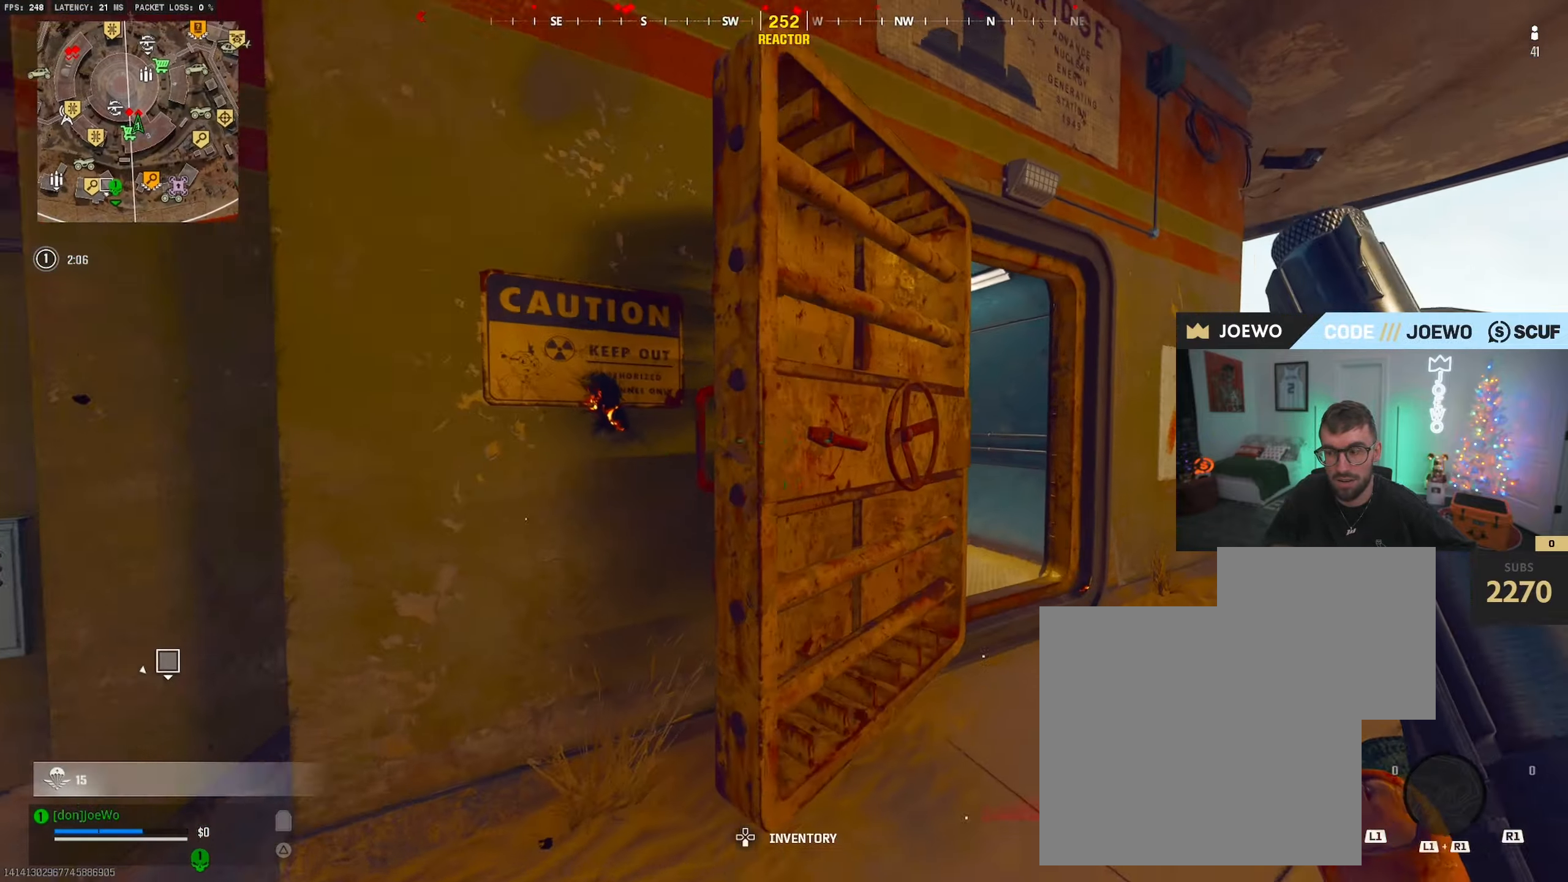
{"dt_ms": 500, "buttons": [], "left_stick": "up", "right_stick": "center", "events": [[84, "TRIANGLE", "up"], [234, "right_stick", "down-left"], [284, "left_stick", "up"], [400, "right_stick", "center"]]}
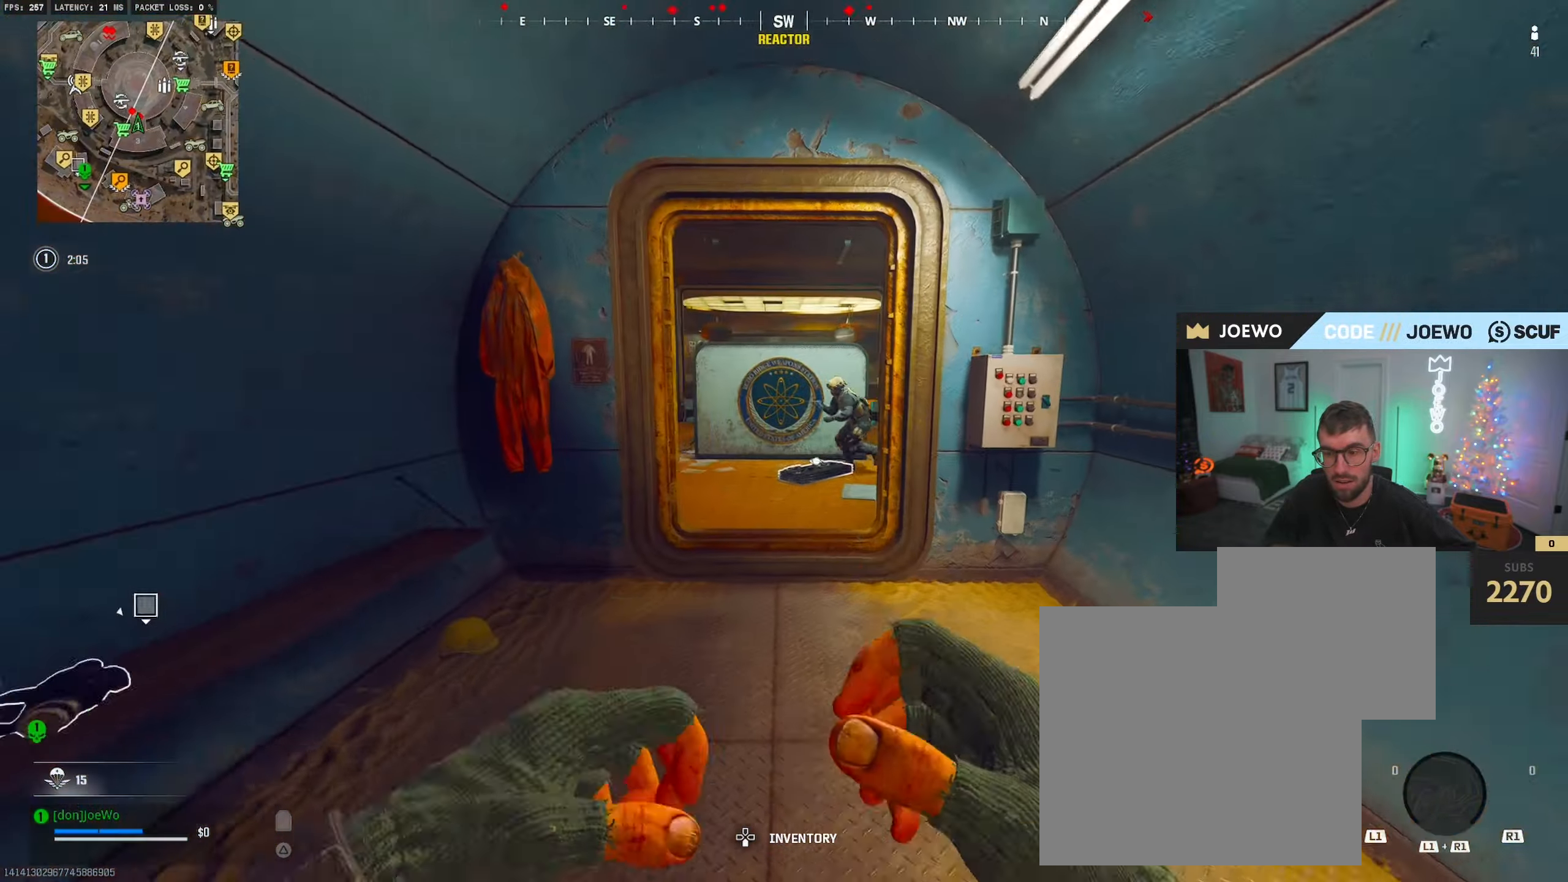
{"dt_ms": 500, "buttons": [], "left_stick": "up", "right_stick": "right", "events": [[467, "right_stick", "right"]]}
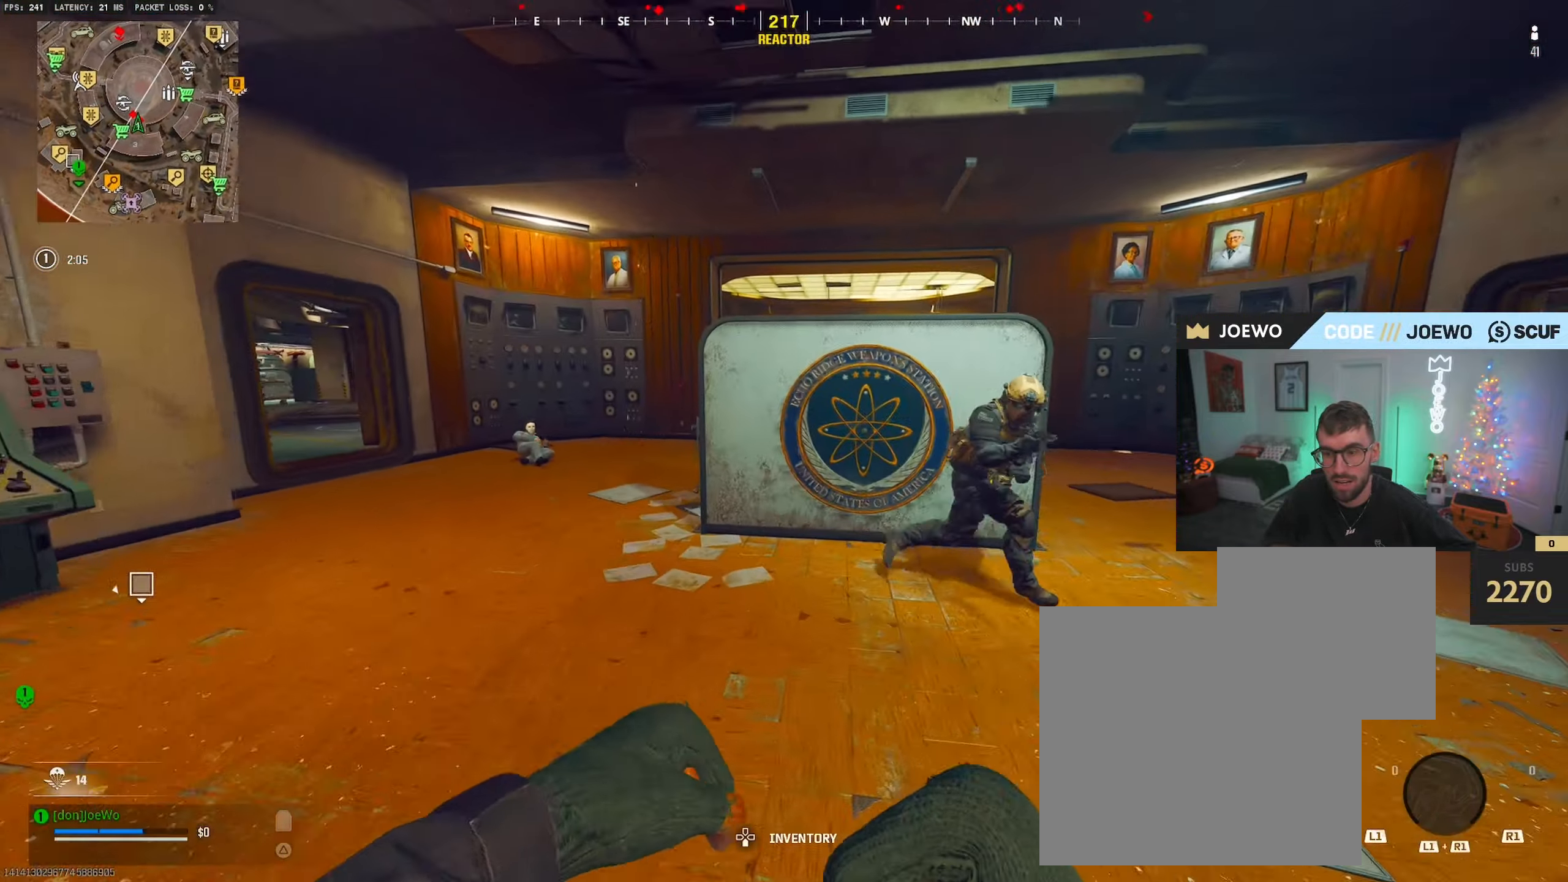
{"dt_ms": 500, "buttons": [], "left_stick": "down", "right_stick": "right", "events": [[34, "left_stick", "up-right"], [134, "left_stick", "right"], [217, "right_stick", "center"], [350, "right_stick", "right"], [384, "left_stick", "center"], [467, "left_stick", "down"]]}
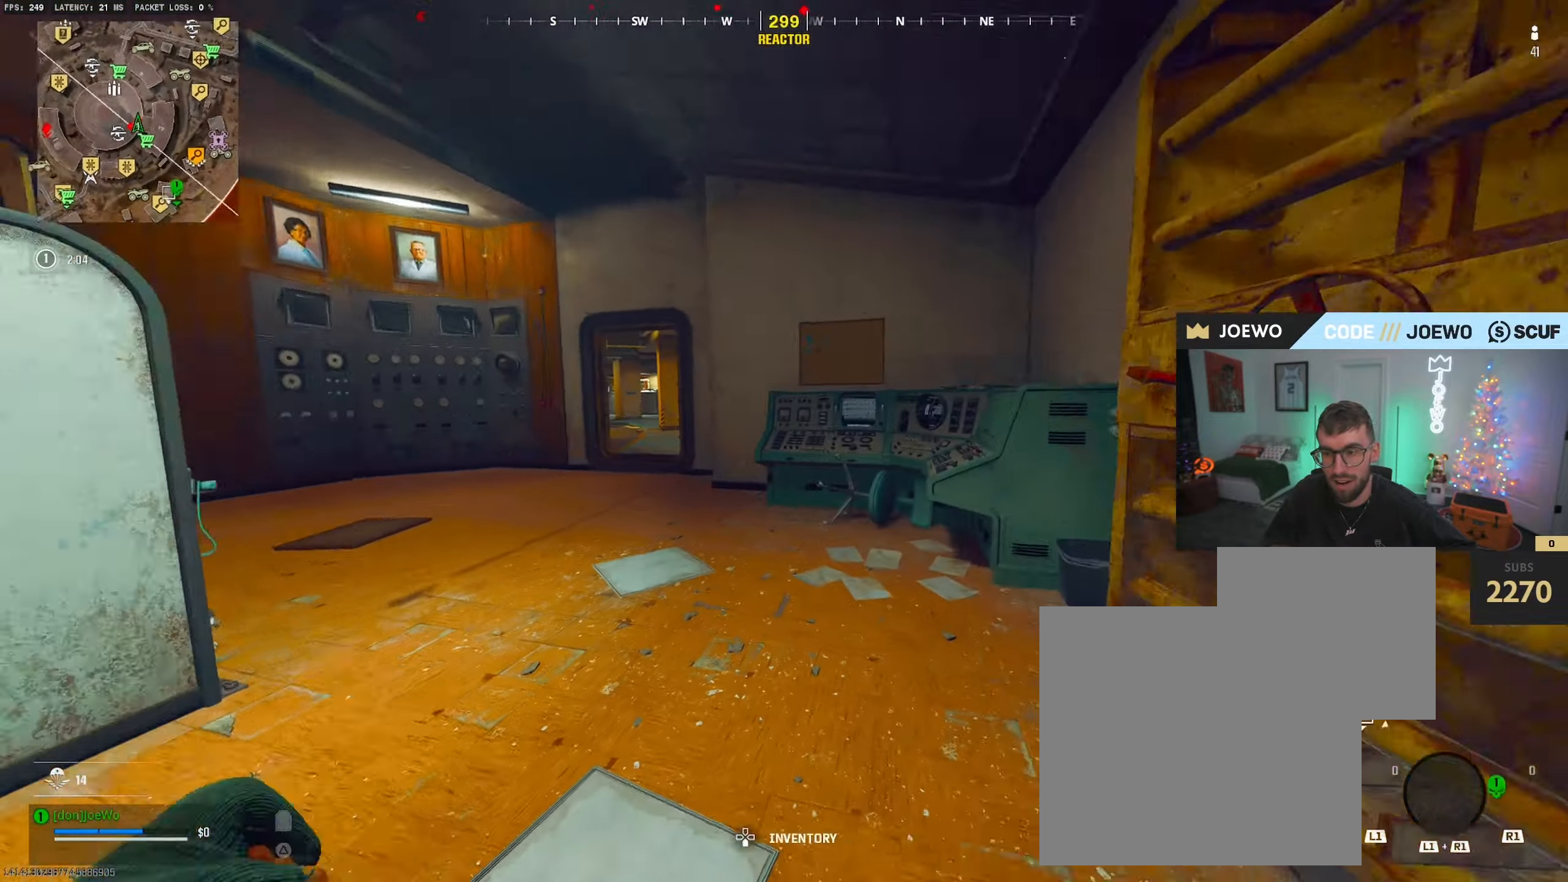
{"dt_ms": 500, "buttons": [], "left_stick": "down-right", "right_stick": "right", "events": [[217, "left_stick", "up"], [217, "right_stick", "center"], [384, "right_stick", "right"], [434, "left_stick", "center"], [484, "left_stick", "down-right"]]}
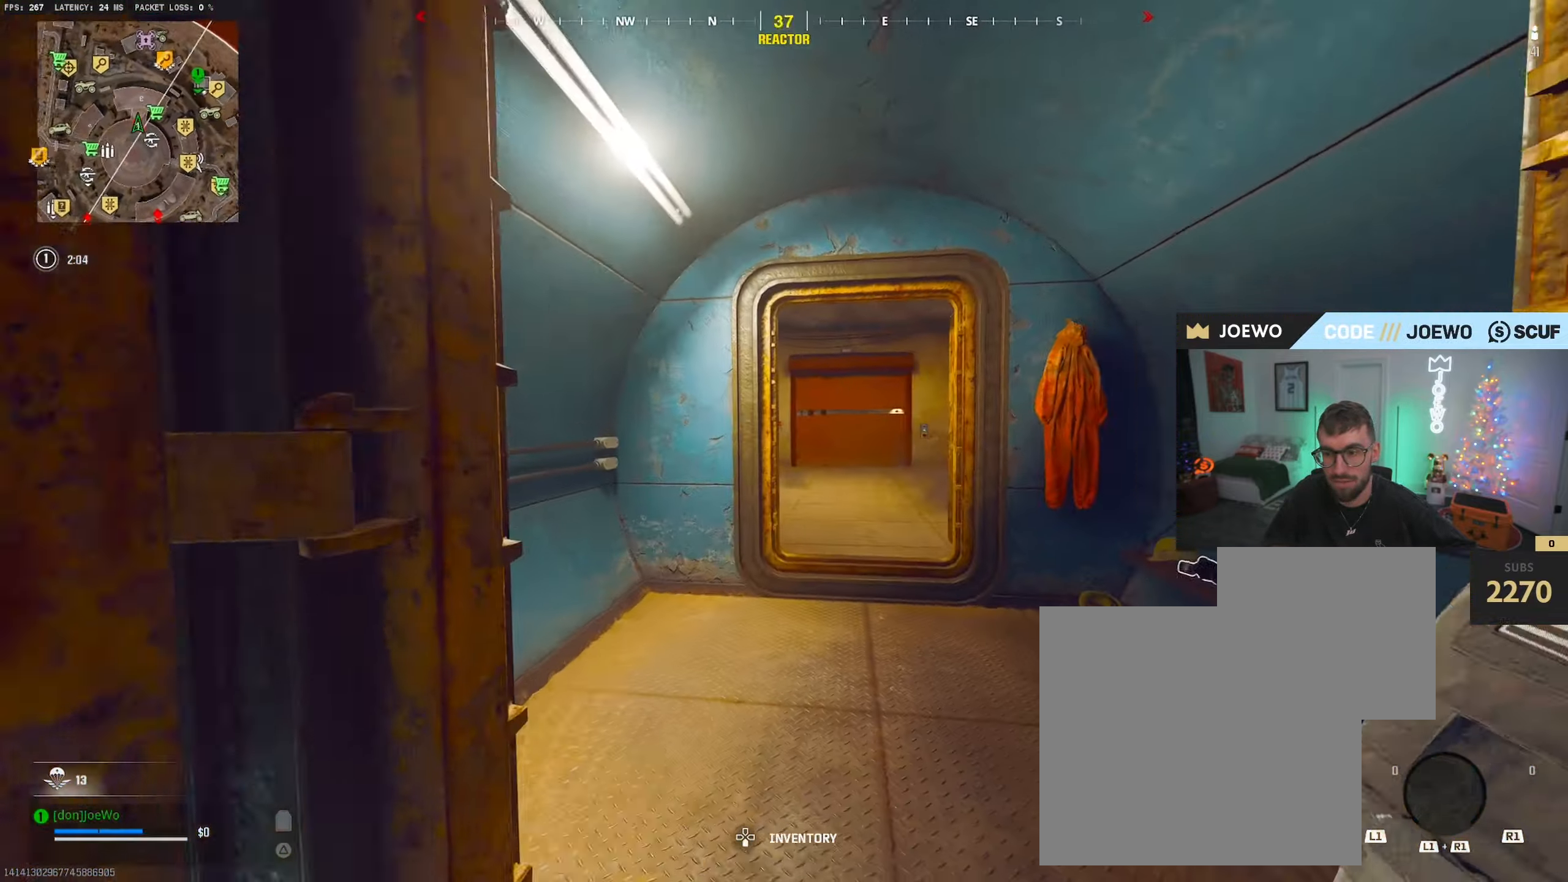
{"dt_ms": 500, "buttons": [], "left_stick": "center", "right_stick": "down-left", "events": [[217, "left_stick", "center"], [217, "right_stick", "center"], [484, "right_stick", "down-left"]]}
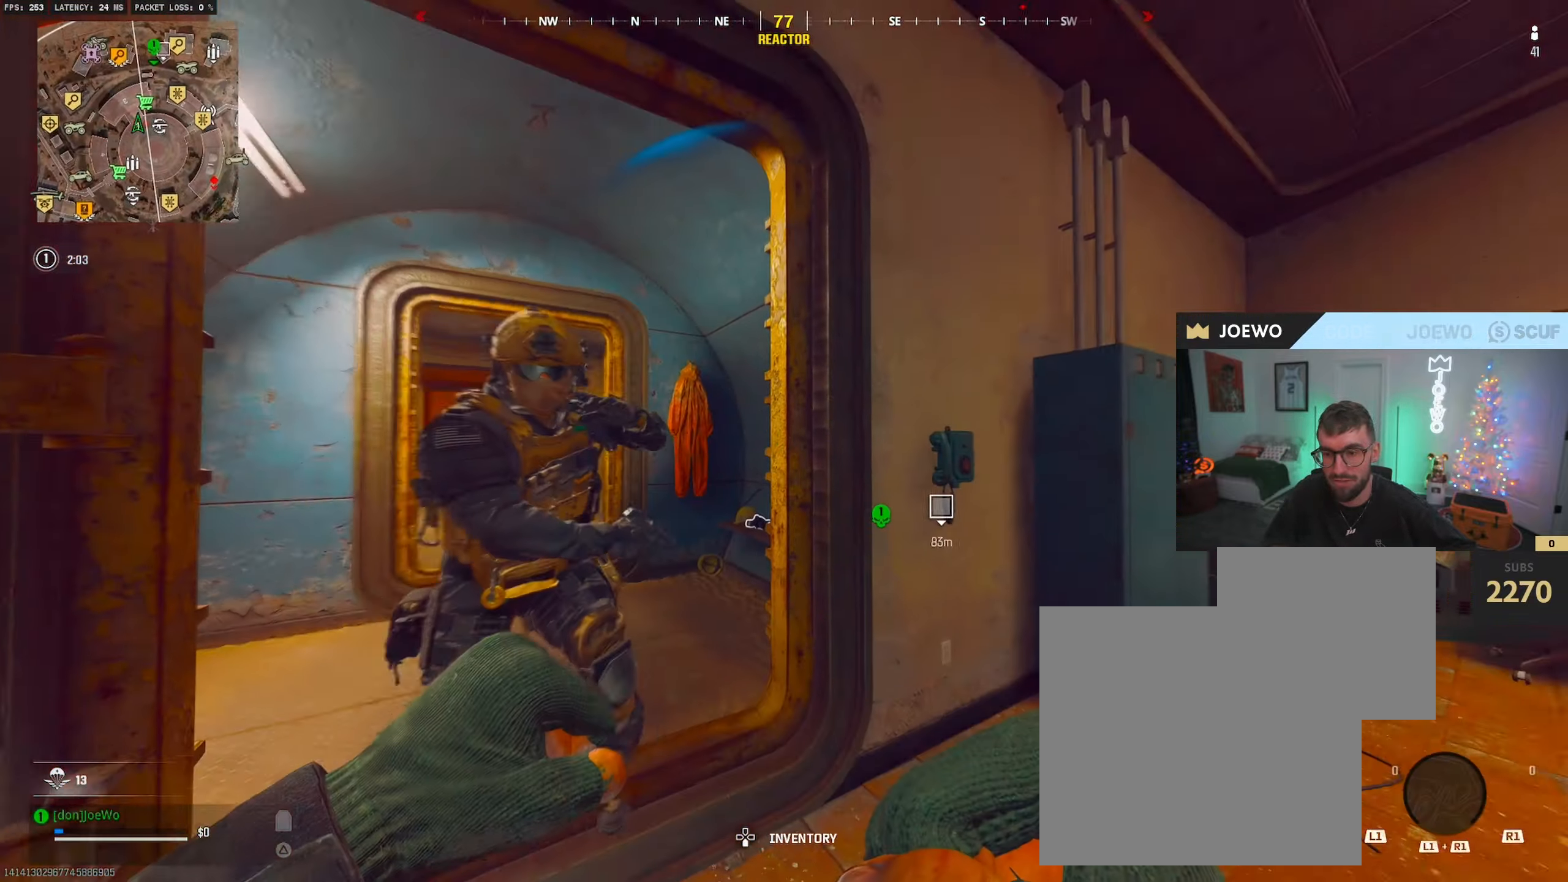
{"dt_ms": 500, "buttons": [], "left_stick": "center", "right_stick": "center", "events": [[416, "right_stick", "center"]]}
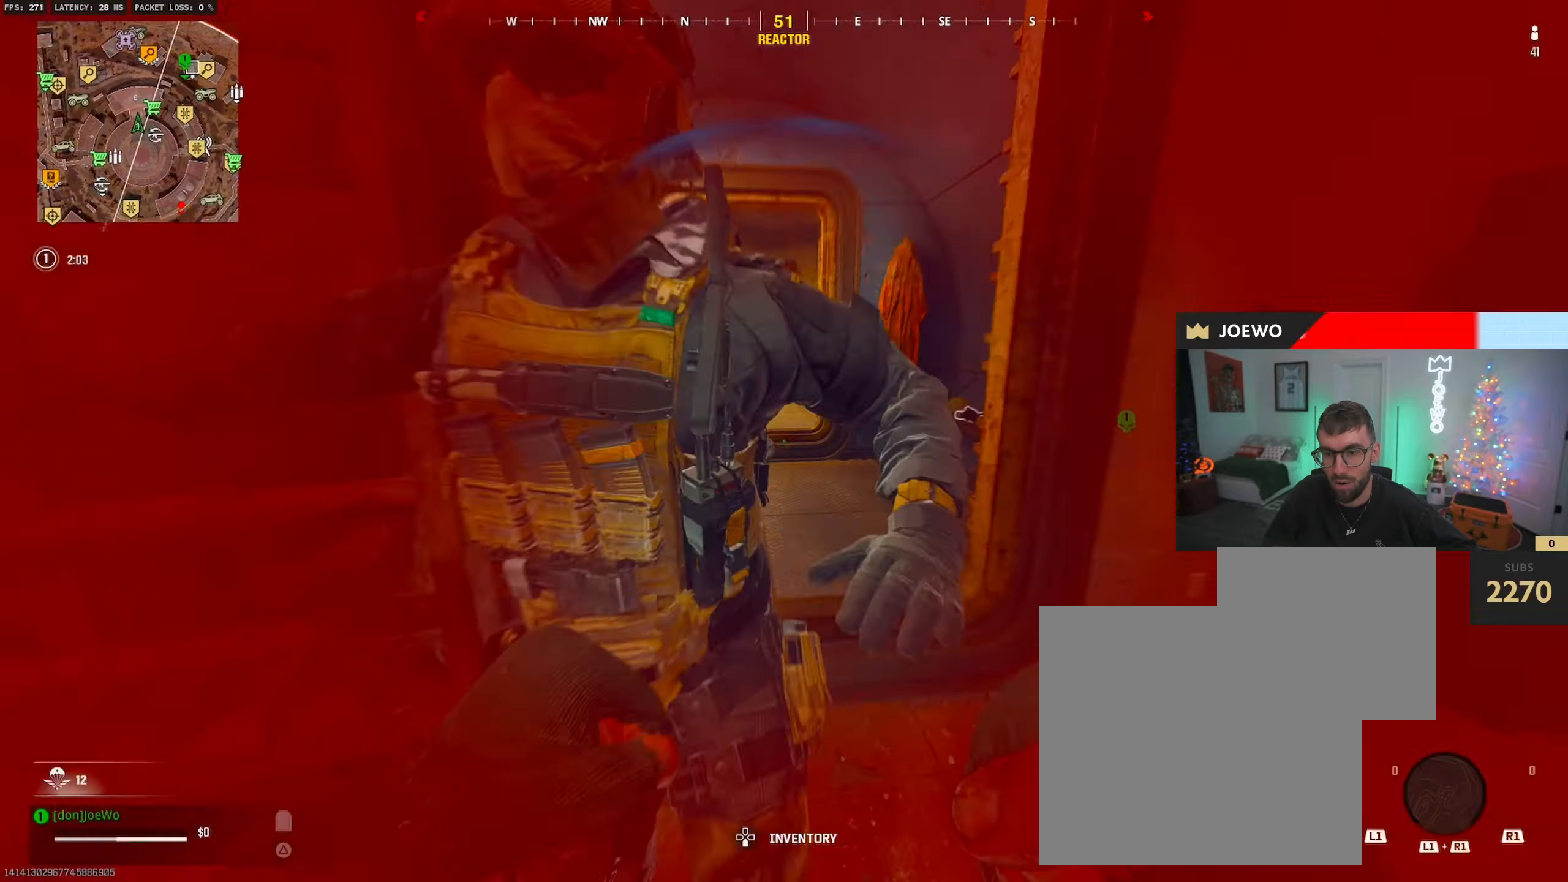
{"dt_ms": 500, "buttons": [], "left_stick": "center", "right_stick": "center", "events": []}
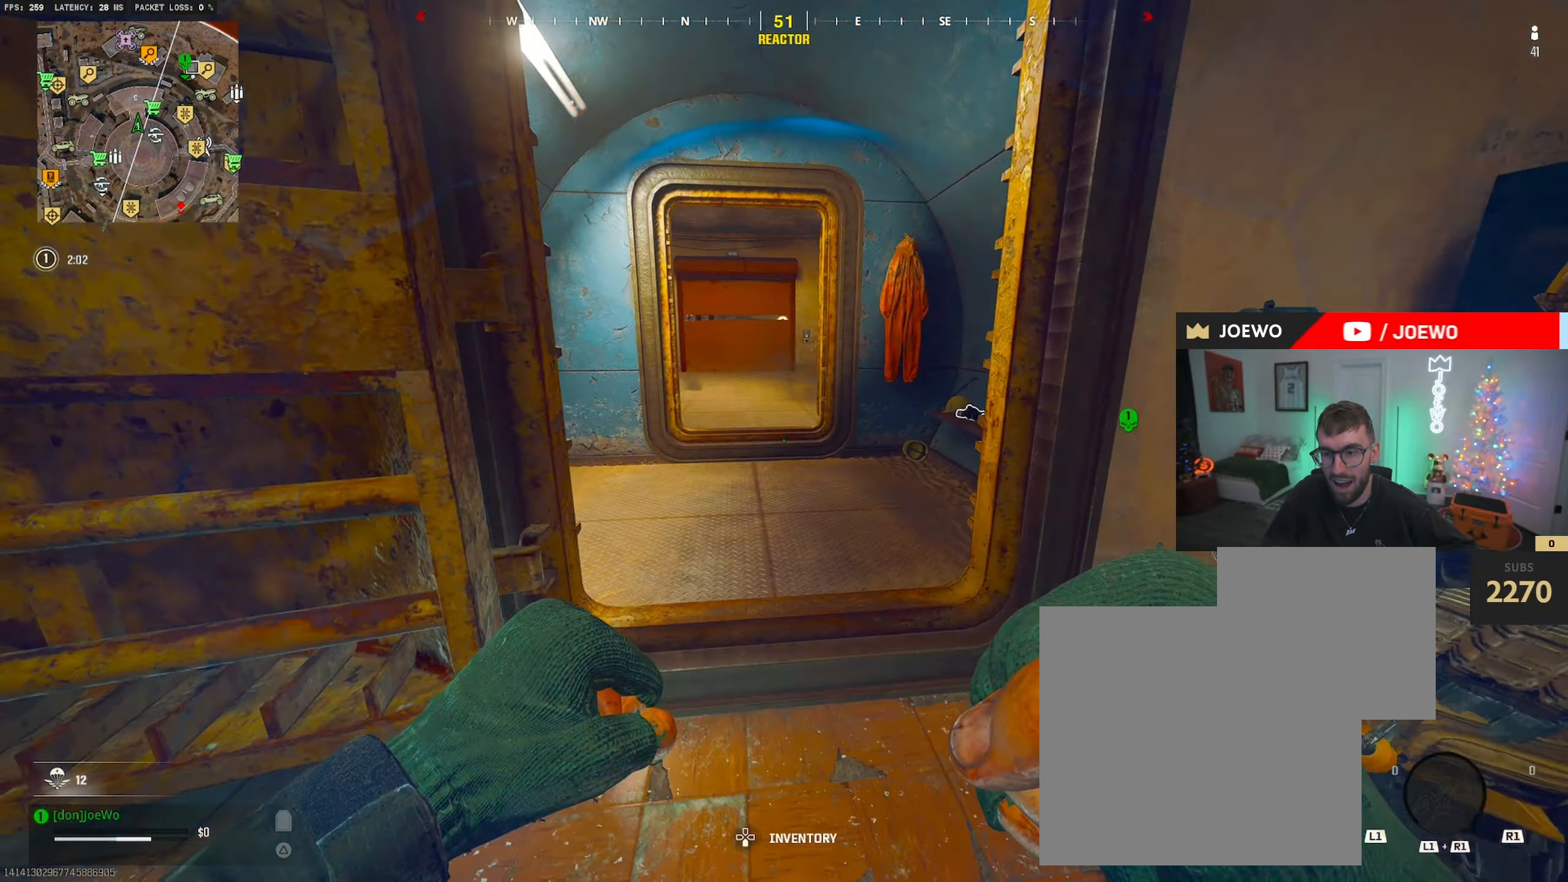
{"dt_ms": 500, "buttons": [], "left_stick": "center", "right_stick": "center", "events": [[16, "right_stick", "right"], [416, "right_stick", "center"]]}
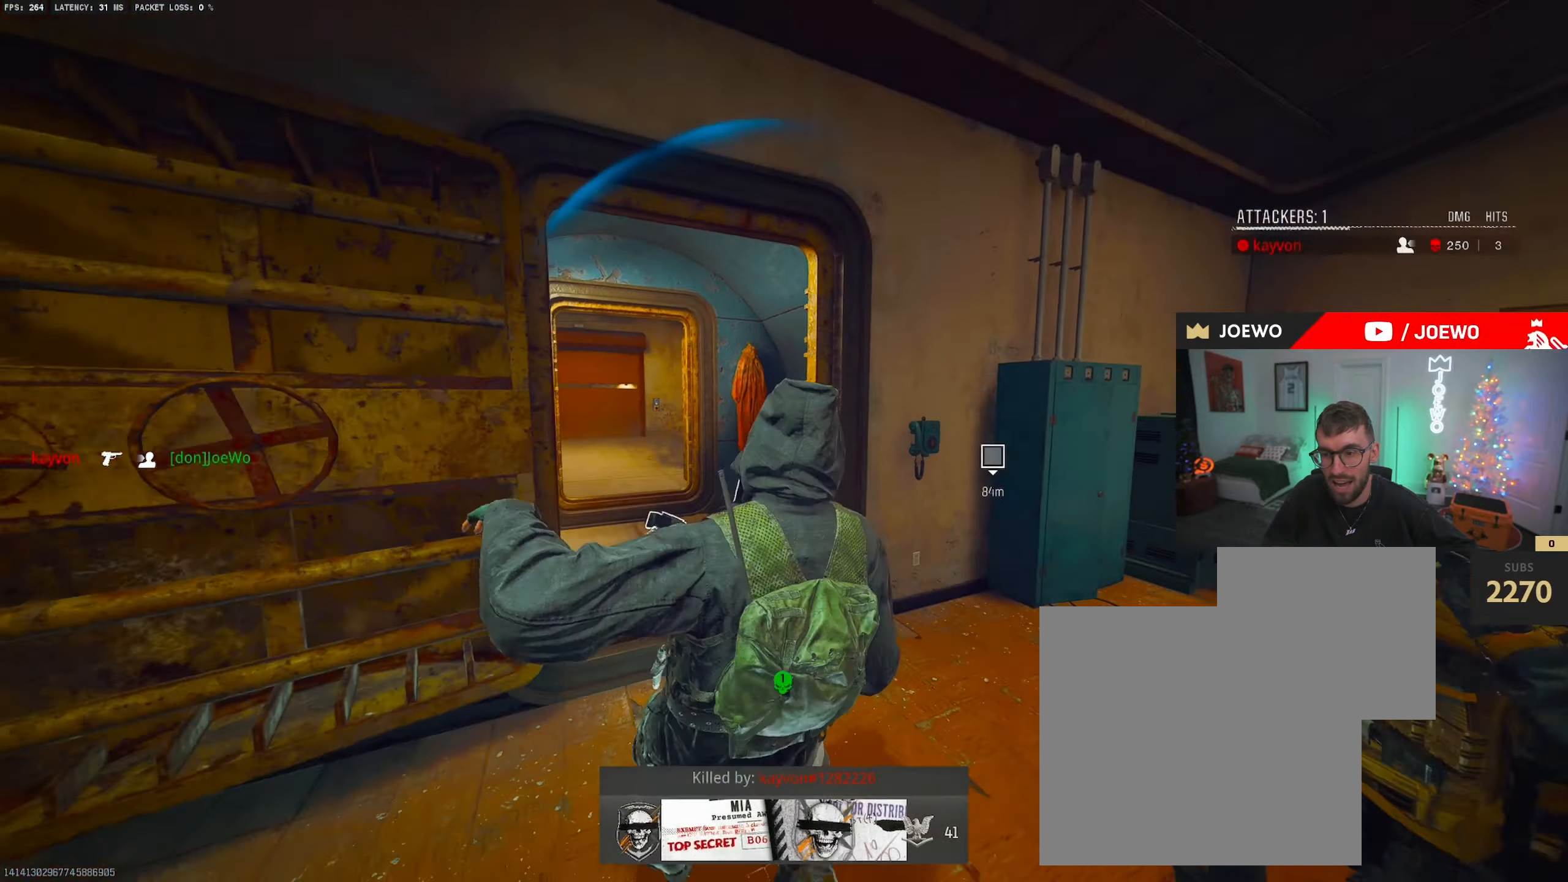
{"dt_ms": 500, "buttons": [], "left_stick": "center", "right_stick": "center", "events": []}
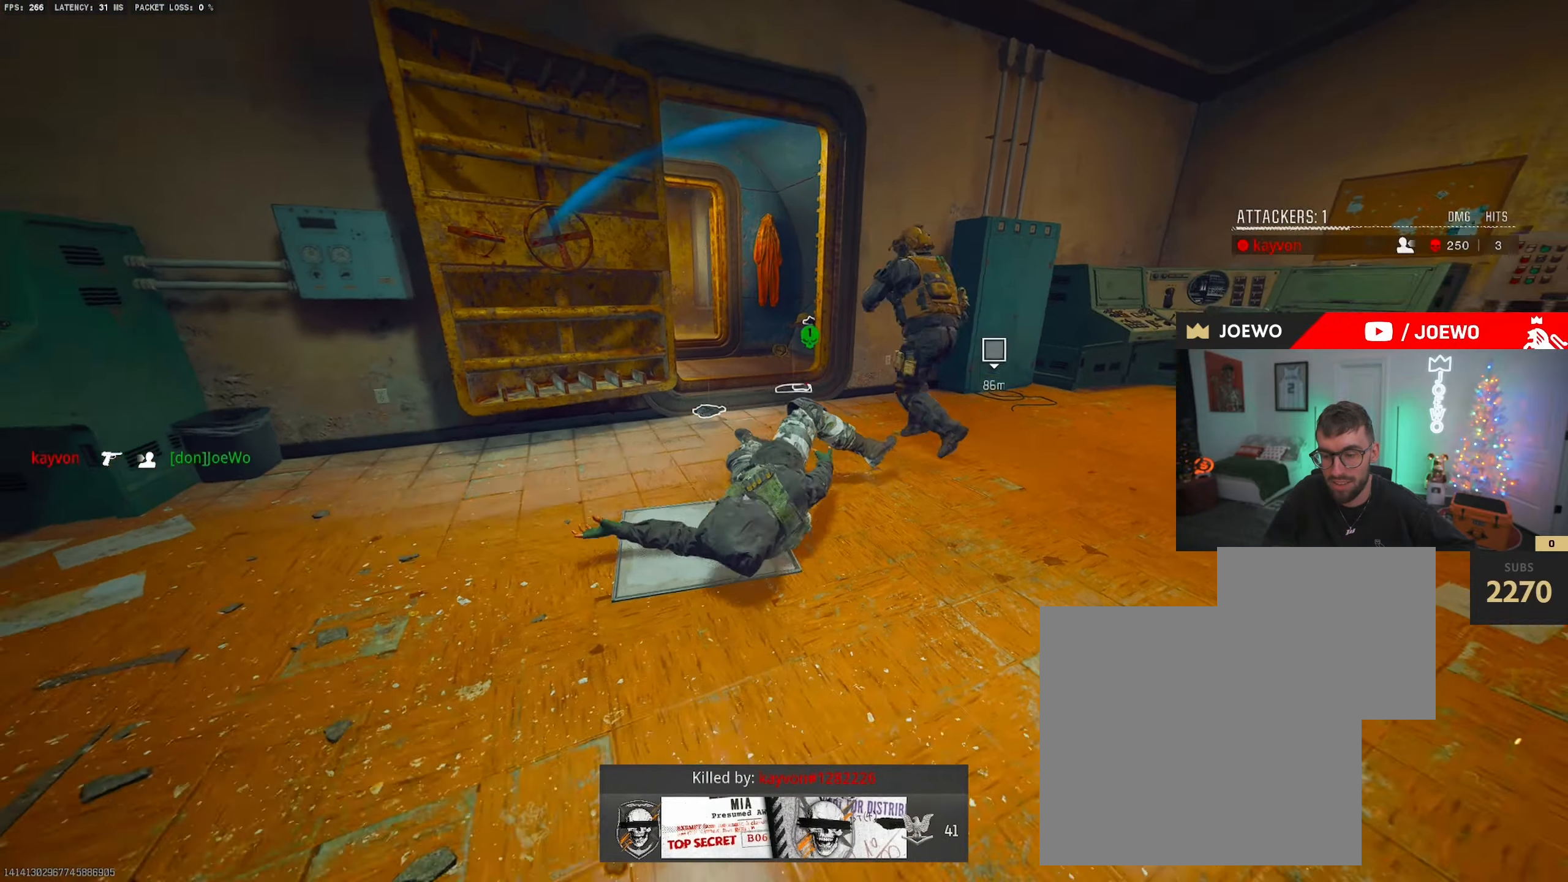
{"dt_ms": 500, "buttons": [], "left_stick": "center", "right_stick": "center", "events": []}
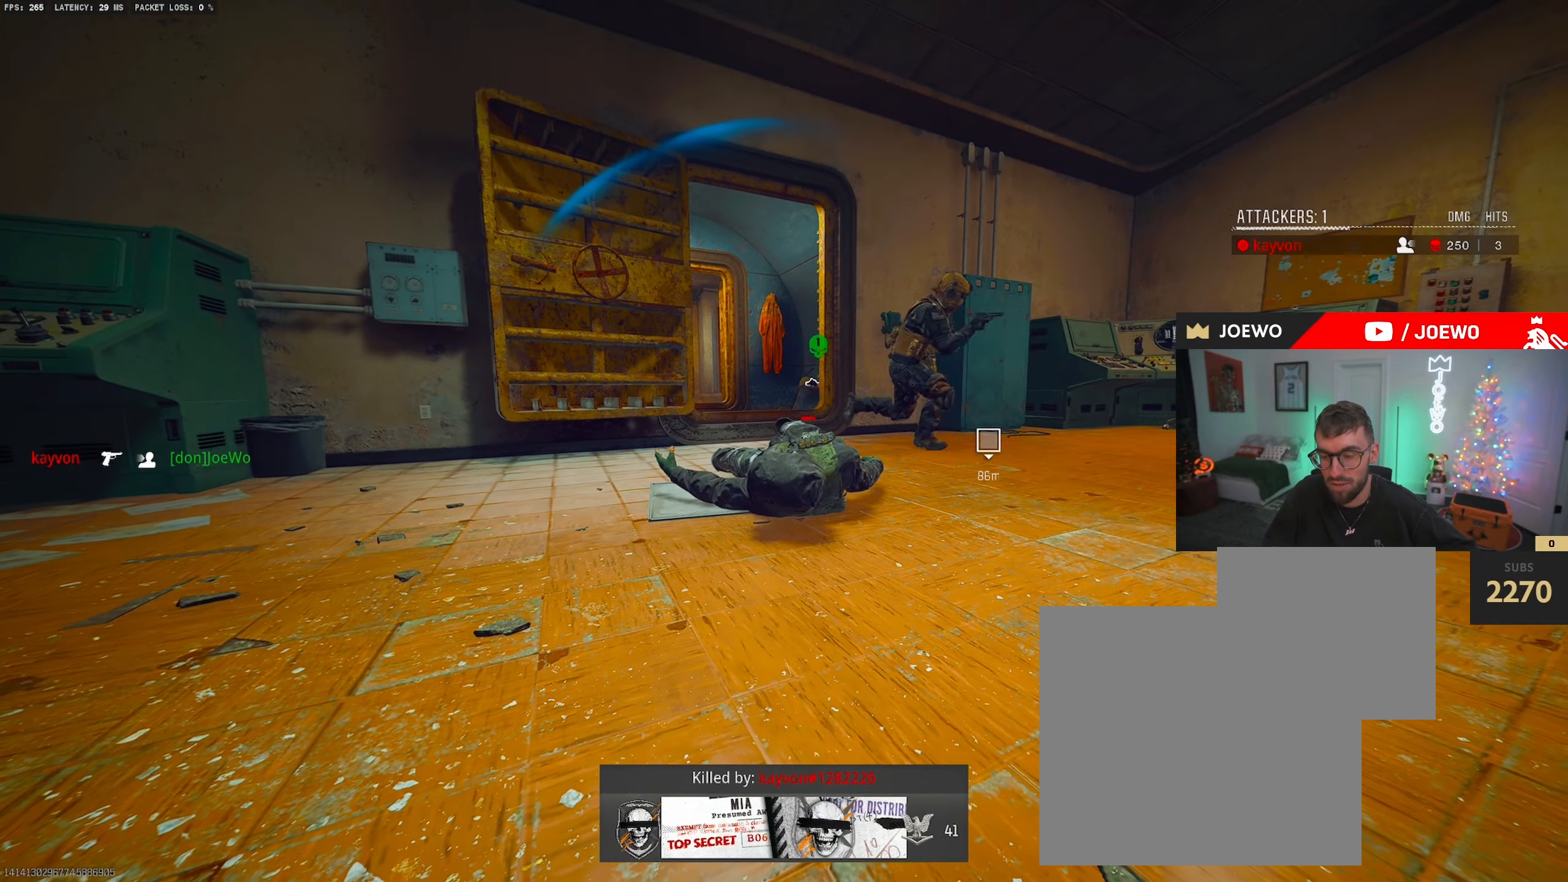
{"dt_ms": 500, "buttons": [], "left_stick": "center", "right_stick": "center", "events": []}
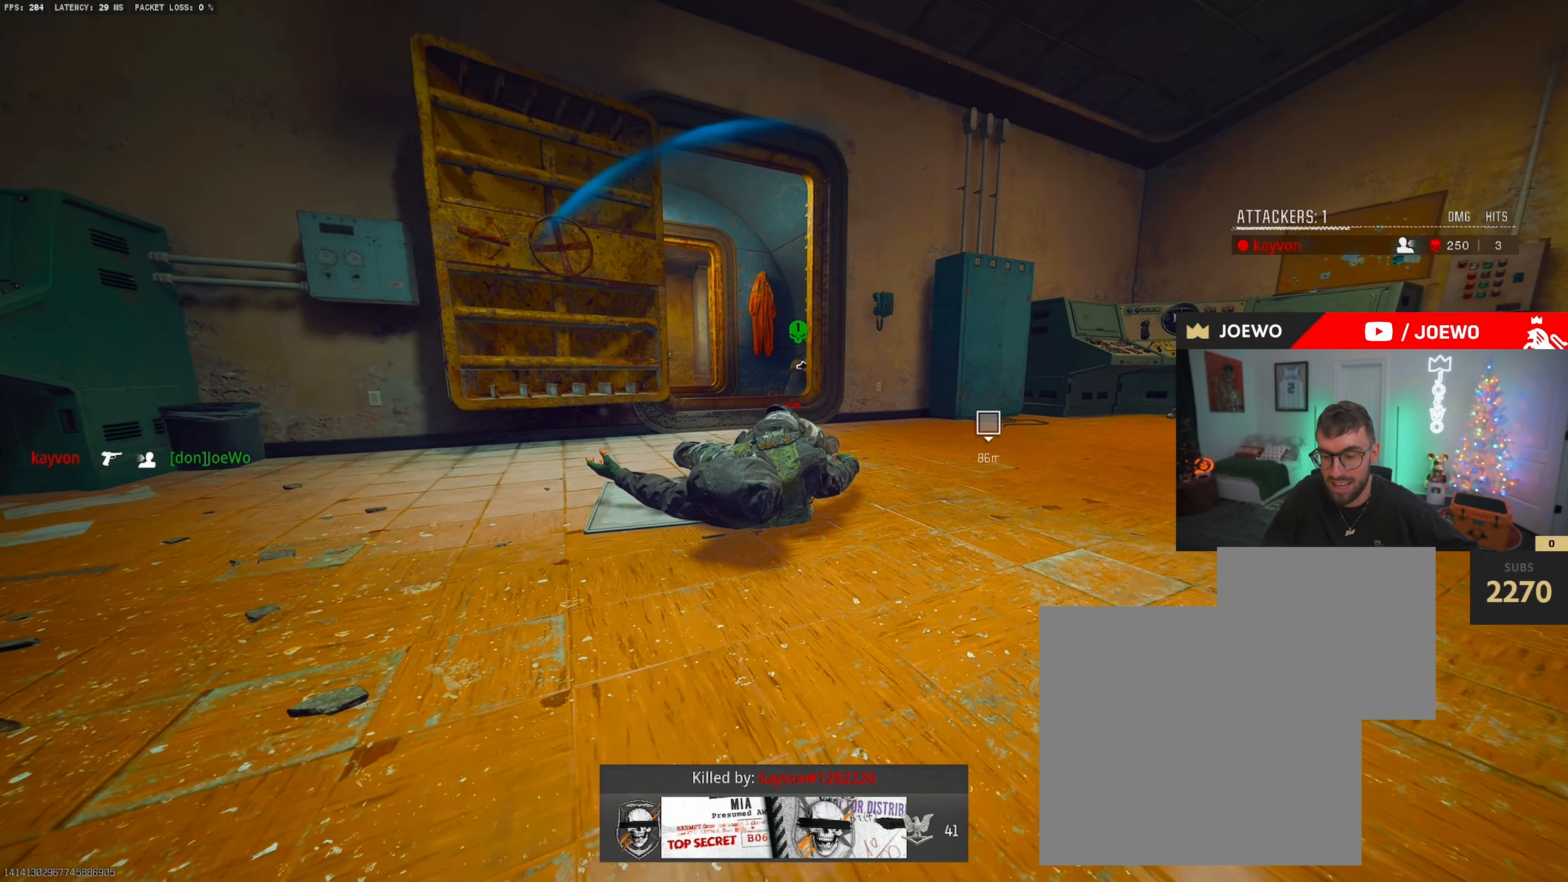
{"dt_ms": 500, "buttons": [], "left_stick": "center", "right_stick": "center", "events": []}
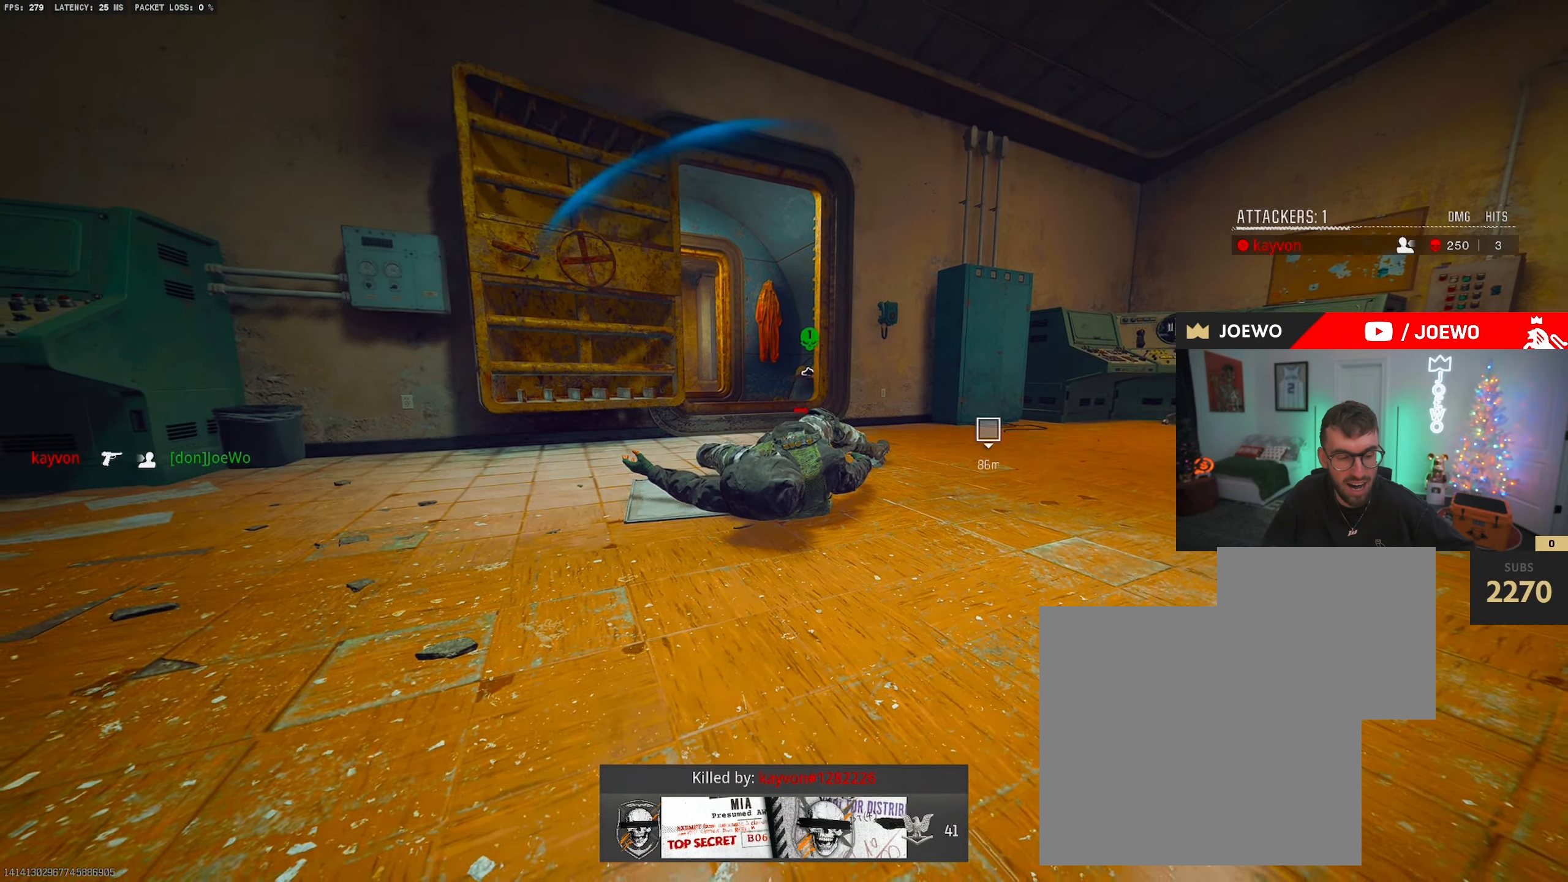
{"dt_ms": 500, "buttons": [], "left_stick": "center", "right_stick": "center", "events": []}
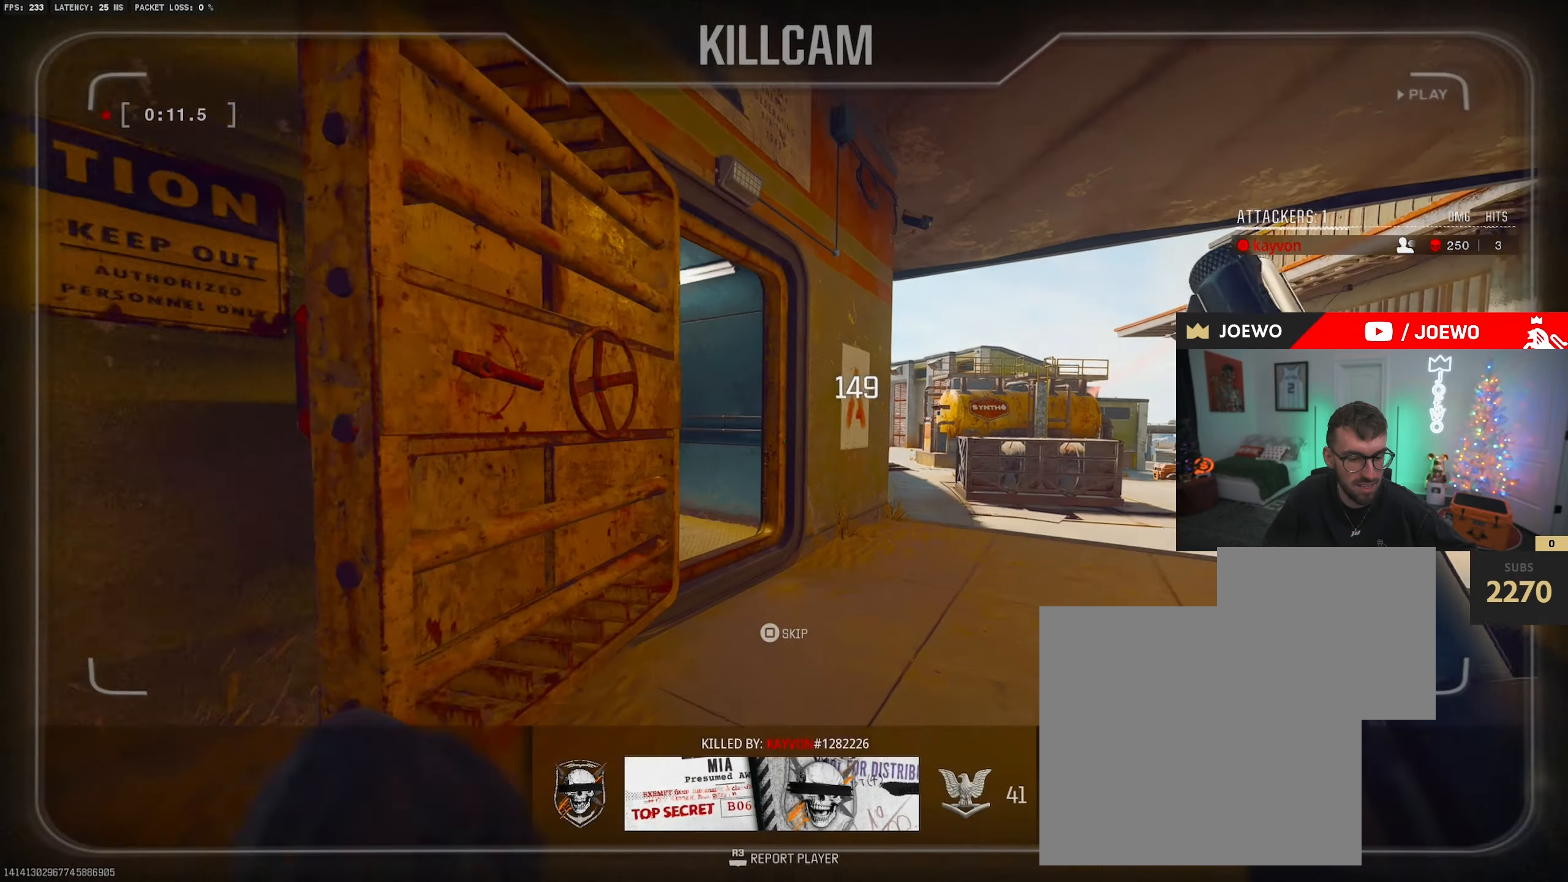
{"dt_ms": 500, "buttons": [], "left_stick": "center", "right_stick": "center", "events": [[200, "SQUARE", "down"], [350, "SQUARE", "up"]]}
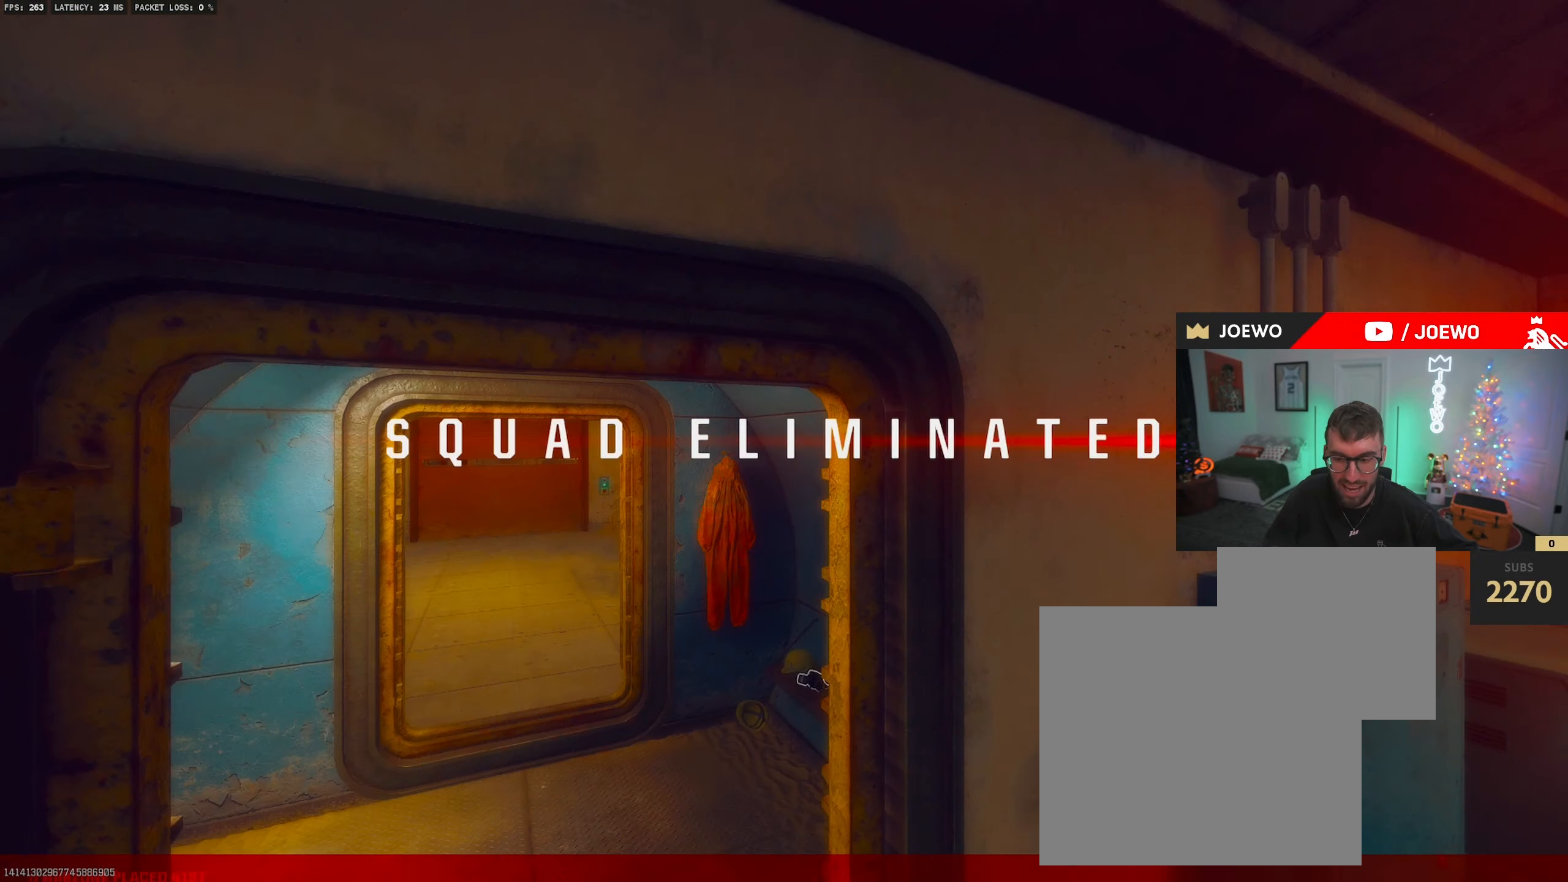
{"dt_ms": 500, "buttons": [], "left_stick": "center", "right_stick": "center", "events": [[50, "CROSS", "down"], [166, "CROSS", "up"]]}